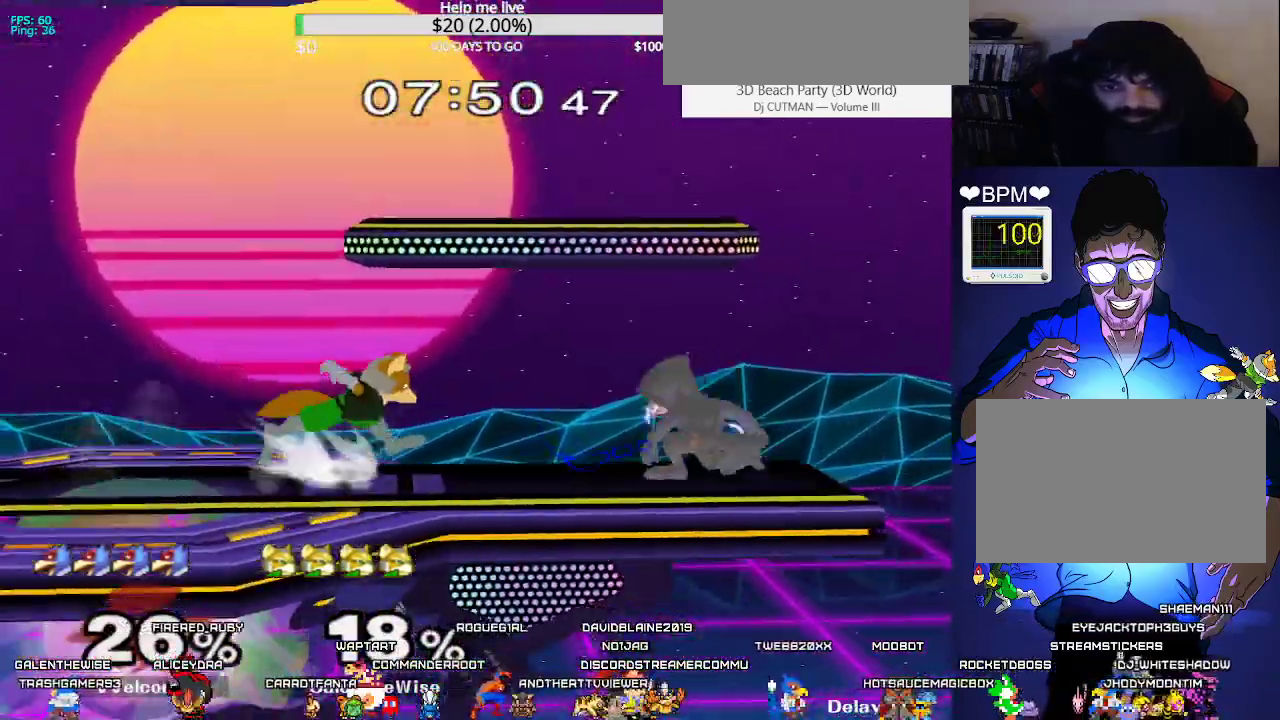
Gameplay with a controller (arcade stick); each line is a JSON object with the inputs held at the frame after it. "events" lists button and stick changes between this image and that frame as [ms after this image, input, new state], when the widget could be followed in between. Not read: L3 R3 other_buttons.
{"buttons": ["DPAD_DOWN", "DPAD_LEFT"], "events": [[33, "X", "down"], [50, "C_UP", "down"], [67, "DPAD_RIGHT", "up"], [100, "C_UP", "up"], [117, "X", "up"], [333, "DPAD_DOWN", "down"], [333, "DPAD_LEFT", "down"]]}
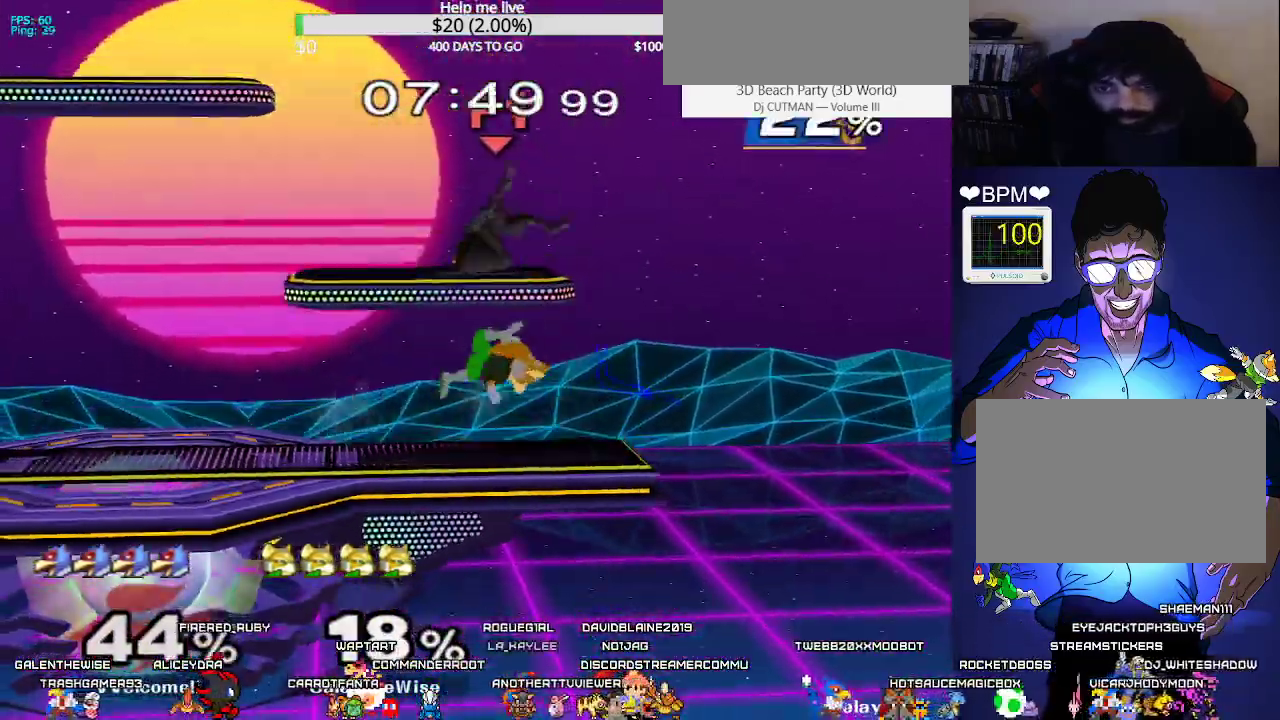
{"buttons": ["DPAD_LEFT"], "events": [[50, "DPAD_DOWN", "up"], [50, "DPAD_LEFT", "up"], [483, "DPAD_LEFT", "down"]]}
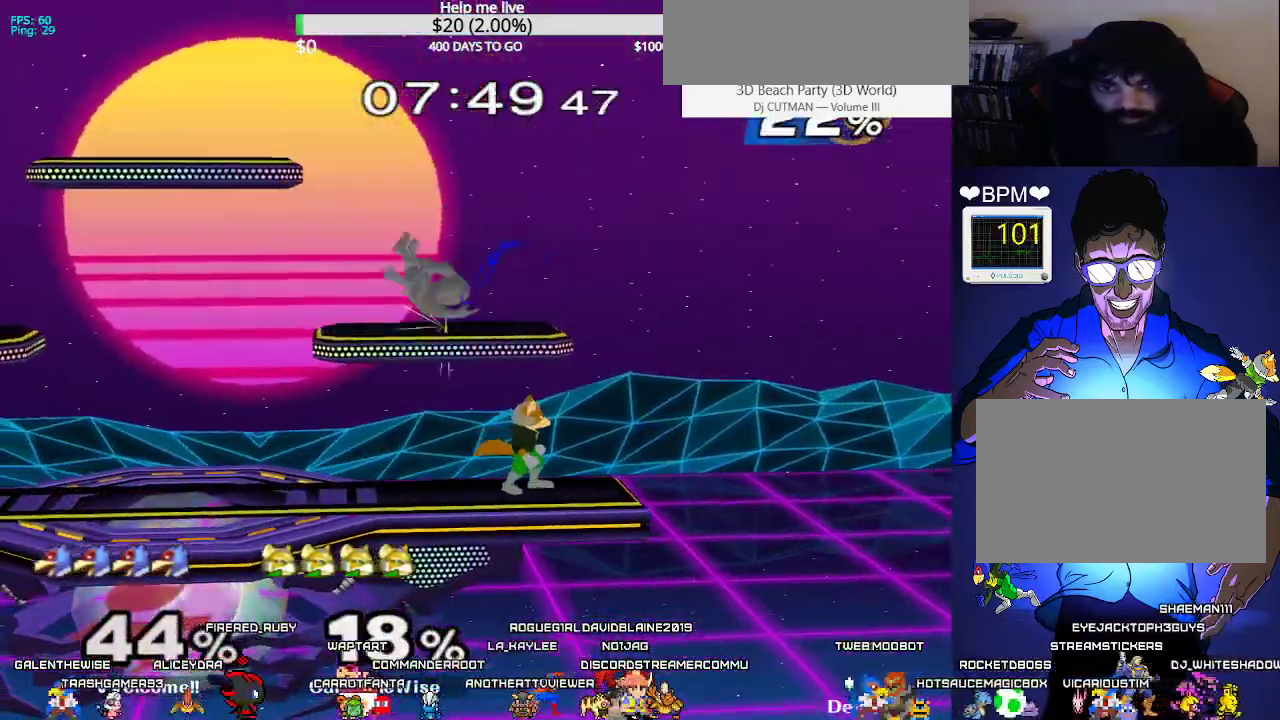
{"buttons": ["Z", "DPAD_DOWN", "DPAD_LEFT"], "events": [[33, "X", "down"], [150, "C_RIGHT", "down"], [283, "X", "up"], [317, "C_RIGHT", "up"], [467, "DPAD_DOWN", "down"], [483, "Z", "down"]]}
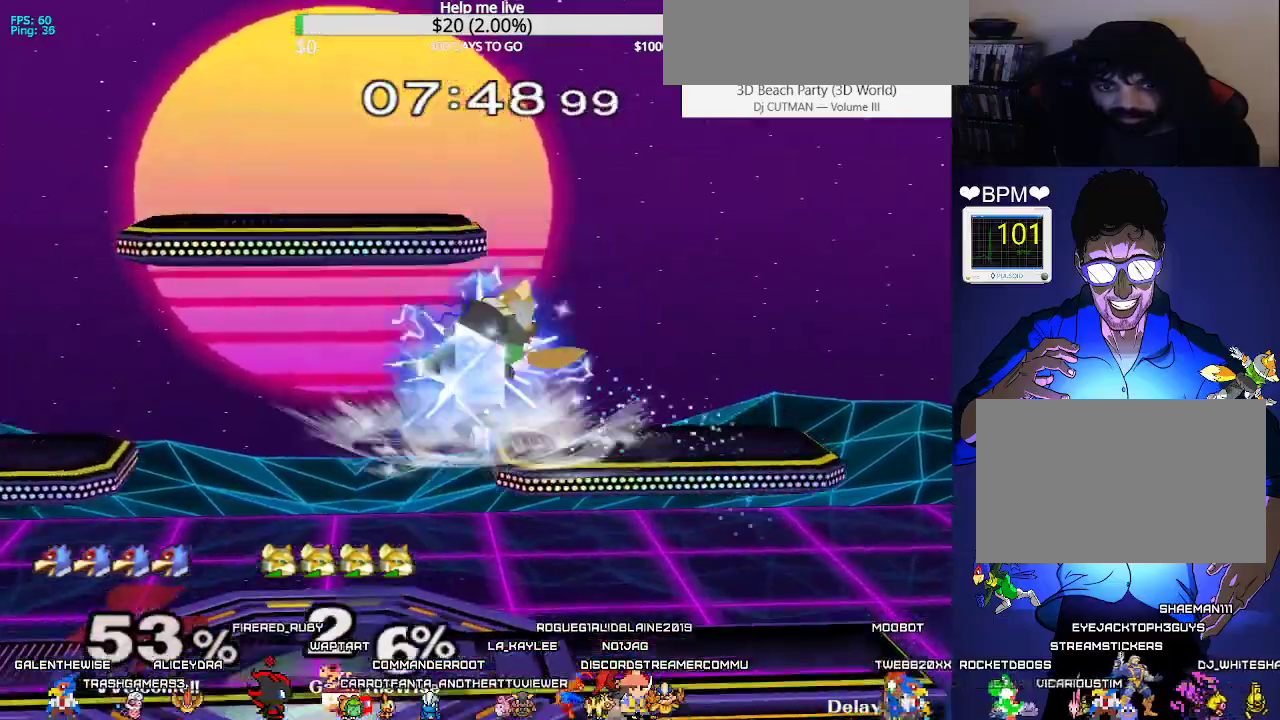
{"buttons": ["DPAD_RIGHT"], "events": [[83, "DPAD_LEFT", "up"], [83, "Z", "up"], [150, "DPAD_DOWN", "up"], [483, "DPAD_RIGHT", "down"]]}
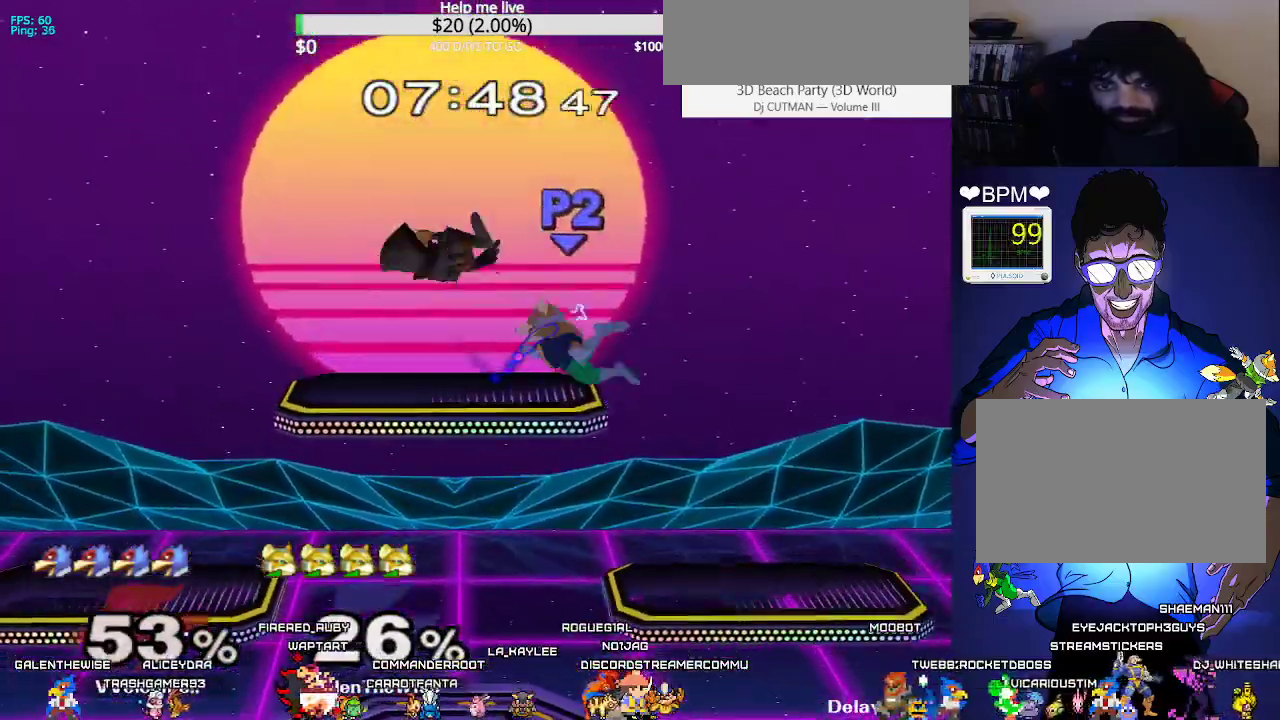
{"buttons": ["L1", "DPAD_DOWN", "DPAD_LEFT"], "events": [[83, "DPAD_LEFT", "down"], [83, "L1", "down"], [117, "DPAD_RIGHT", "up"], [483, "DPAD_DOWN", "down"]]}
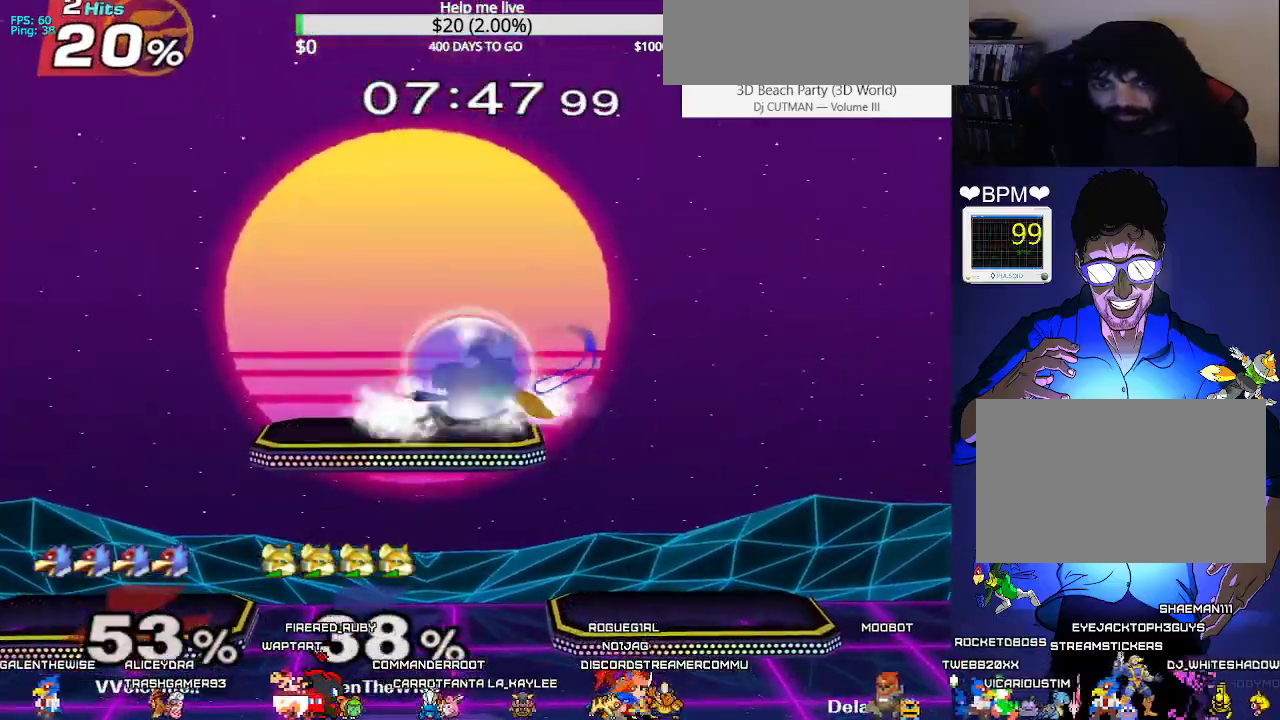
{"buttons": ["L1", "DPAD_LEFT"], "events": [[150, "DPAD_DOWN", "up"], [233, "DPAD_DOWN", "down"], [367, "DPAD_DOWN", "up"]]}
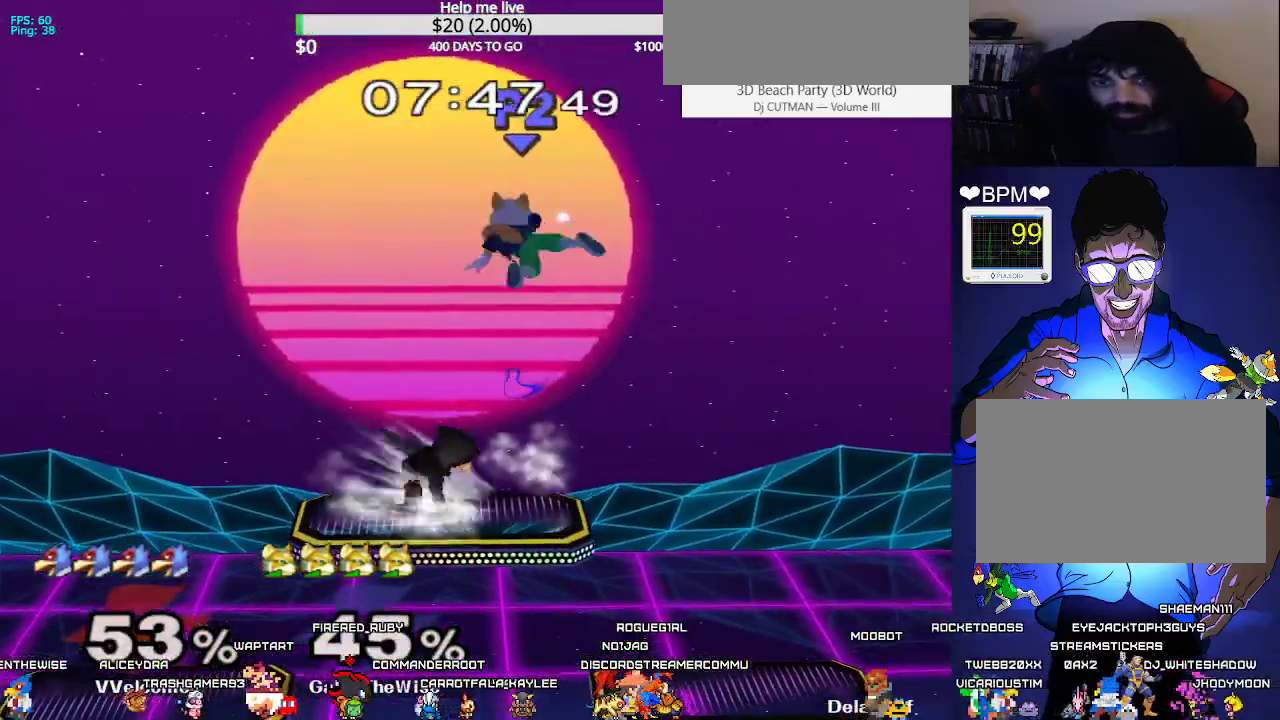
{"buttons": ["DPAD_RIGHT"], "events": [[33, "L1", "up"], [67, "DPAD_LEFT", "up"], [100, "DPAD_RIGHT", "down"], [200, "DPAD_LEFT", "down"], [200, "DPAD_RIGHT", "up"], [300, "DPAD_LEFT", "up"], [317, "DPAD_RIGHT", "down"]]}
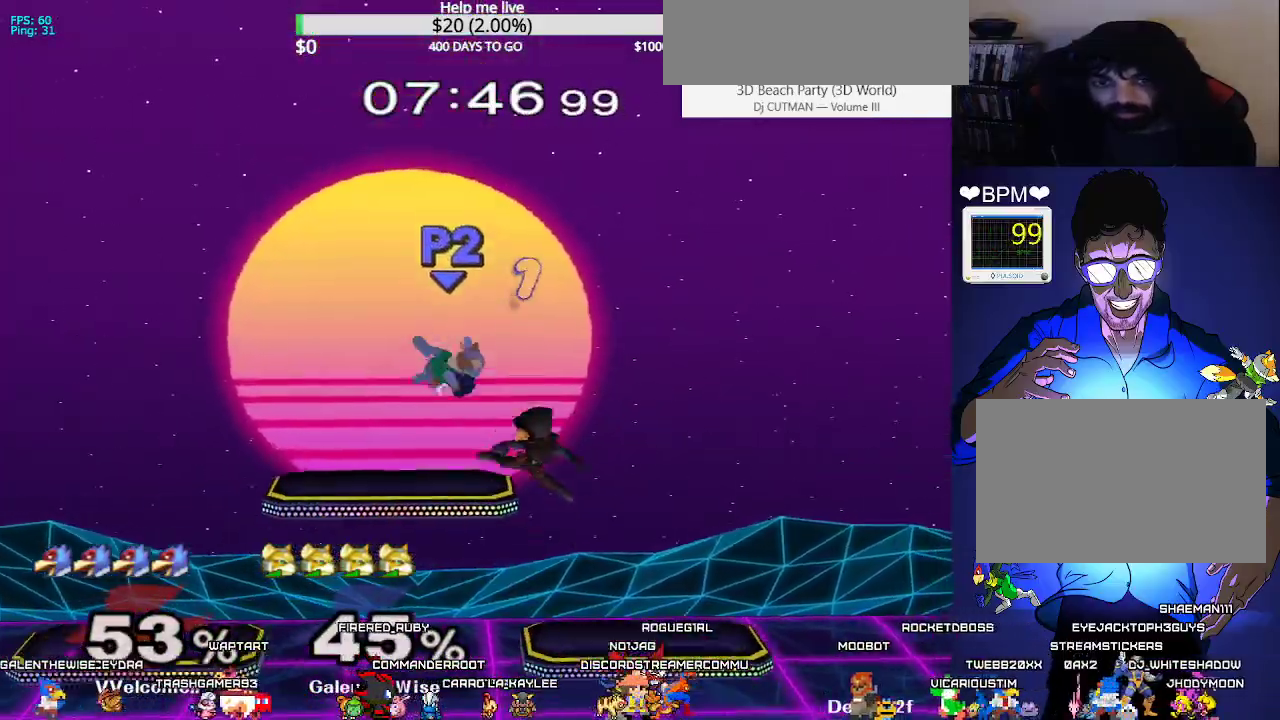
{"buttons": ["A"], "events": [[50, "L1", "down"], [83, "X", "down"], [133, "X", "up"], [217, "L1", "up"], [233, "X", "down"], [383, "X", "up"], [433, "DPAD_RIGHT", "up"], [467, "DPAD_LEFT", "down"], [500, "A", "down"], [500, "DPAD_LEFT", "up"]]}
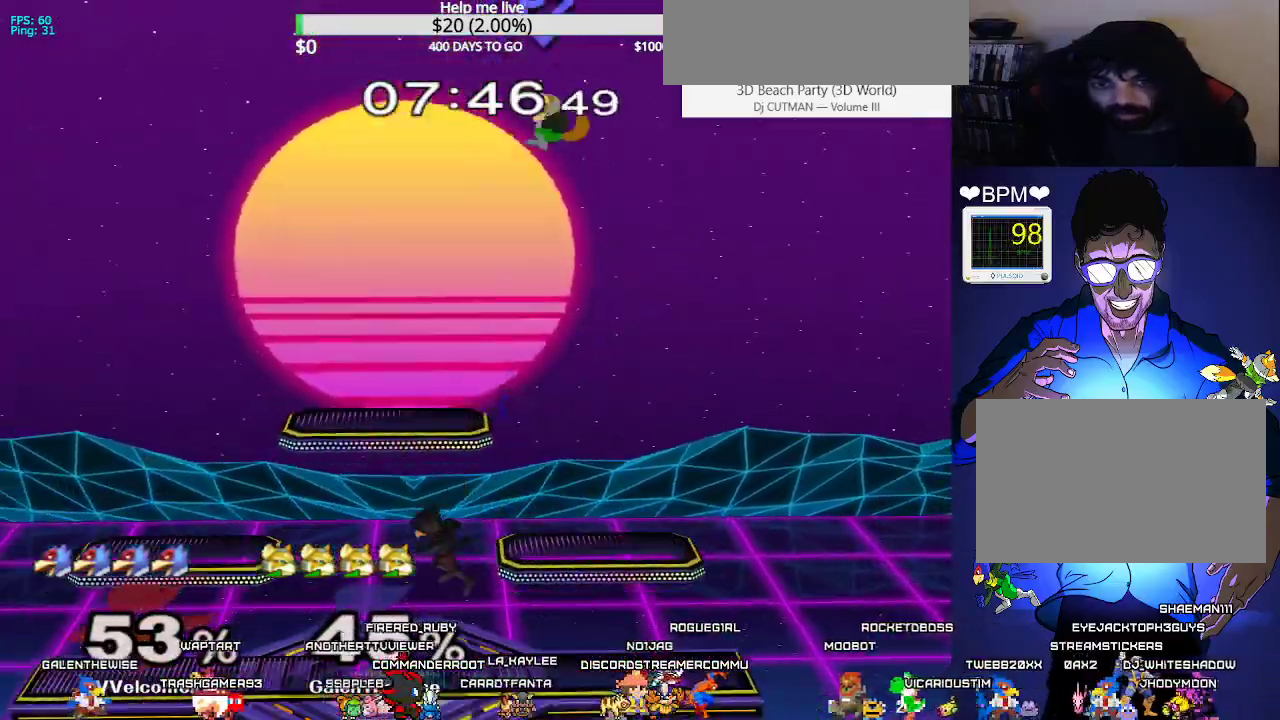
{"buttons": ["L1", "DPAD_LEFT"], "events": [[133, "DPAD_DOWN", "down"], [133, "DPAD_RIGHT", "down"], [167, "A", "up"], [167, "DPAD_RIGHT", "up"], [200, "DPAD_RIGHT", "down"], [250, "DPAD_DOWN", "up"], [367, "Z", "down"], [383, "DPAD_LEFT", "down"], [400, "L1", "down"], [433, "DPAD_RIGHT", "up"], [483, "Z", "up"]]}
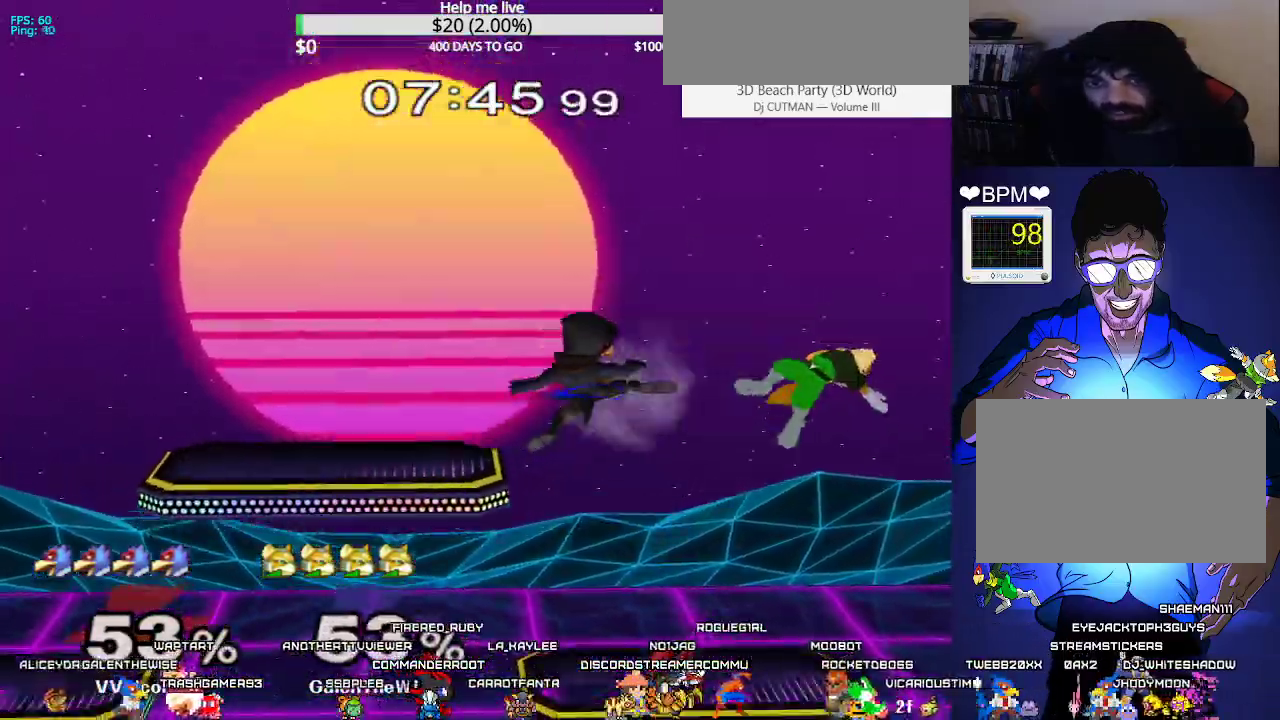
{"buttons": [], "events": [[250, "L1", "up"], [267, "DPAD_LEFT", "up"]]}
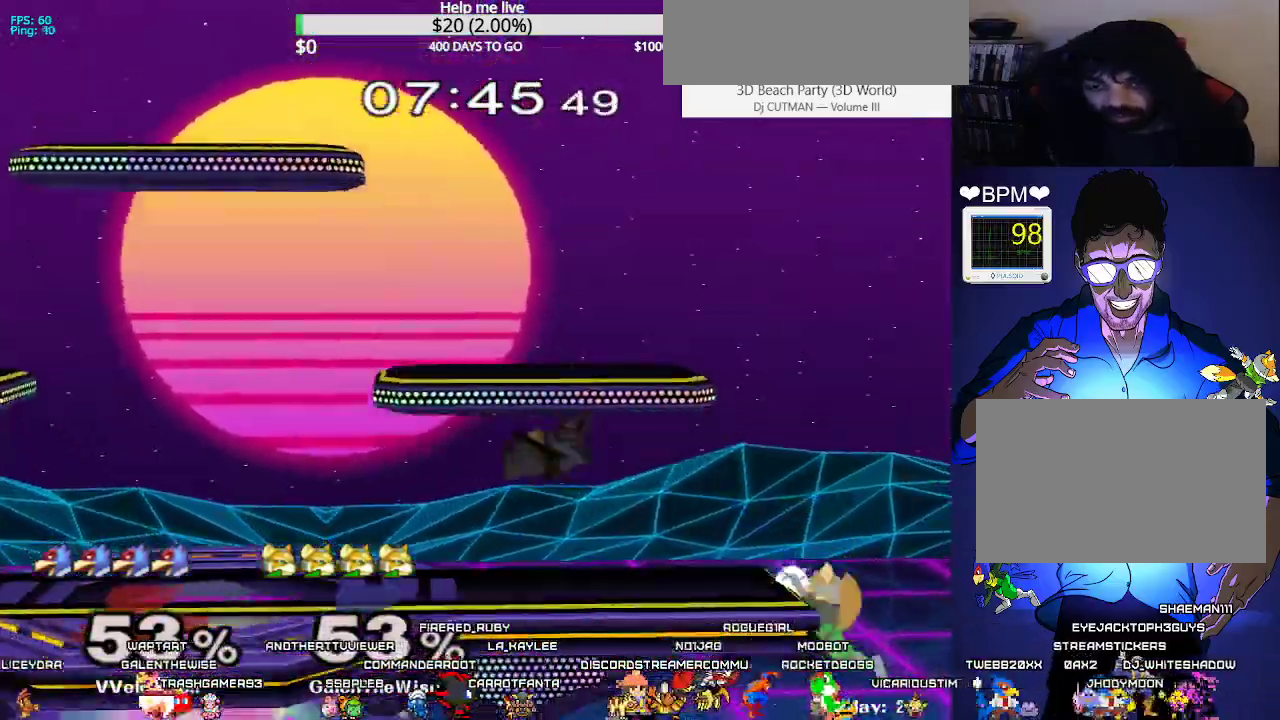
{"buttons": [], "events": [[117, "DPAD_DOWN", "down"], [150, "B", "down"], [200, "B", "up"], [267, "DPAD_DOWN", "up"], [267, "DPAD_UP", "down"], [283, "B", "down"], [367, "B", "up"], [383, "DPAD_UP", "up"]]}
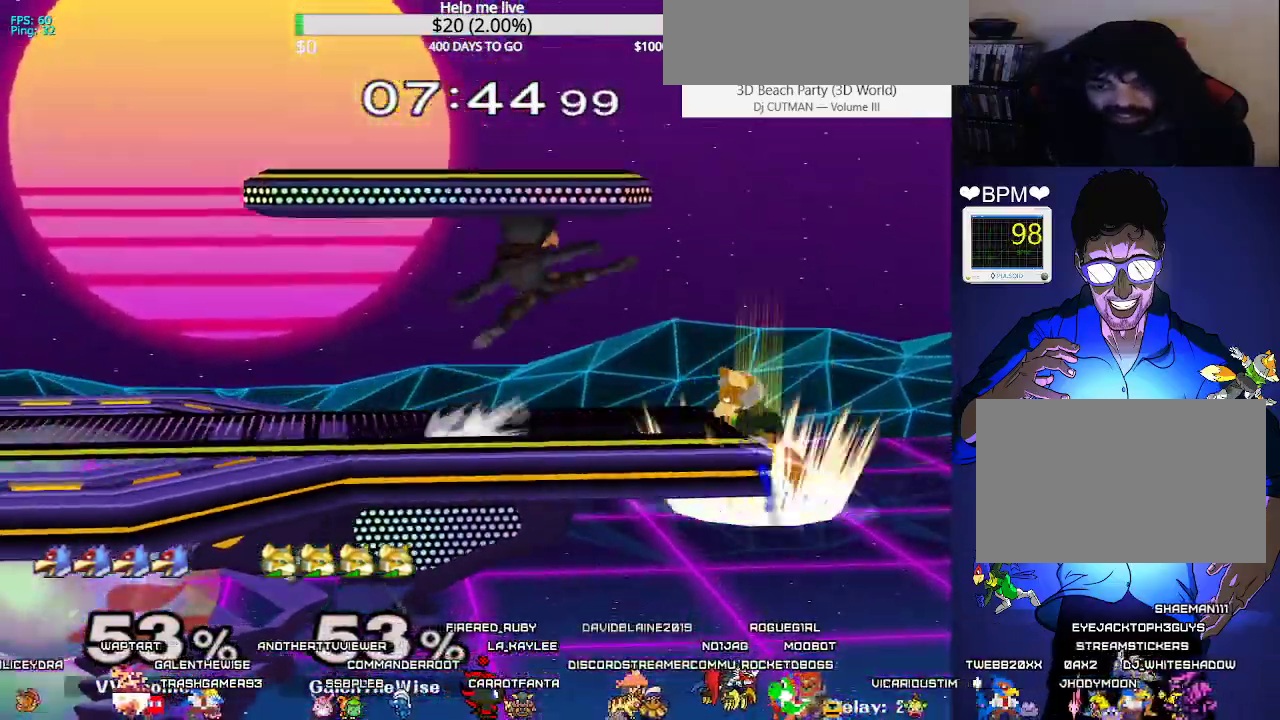
{"buttons": [], "events": [[217, "DPAD_DOWN", "down"], [250, "Y", "down"], [283, "DPAD_LEFT", "down"], [317, "R1", "down"], [333, "Y", "up"], [367, "R1", "up"], [433, "DPAD_DOWN", "up"], [433, "DPAD_LEFT", "up"]]}
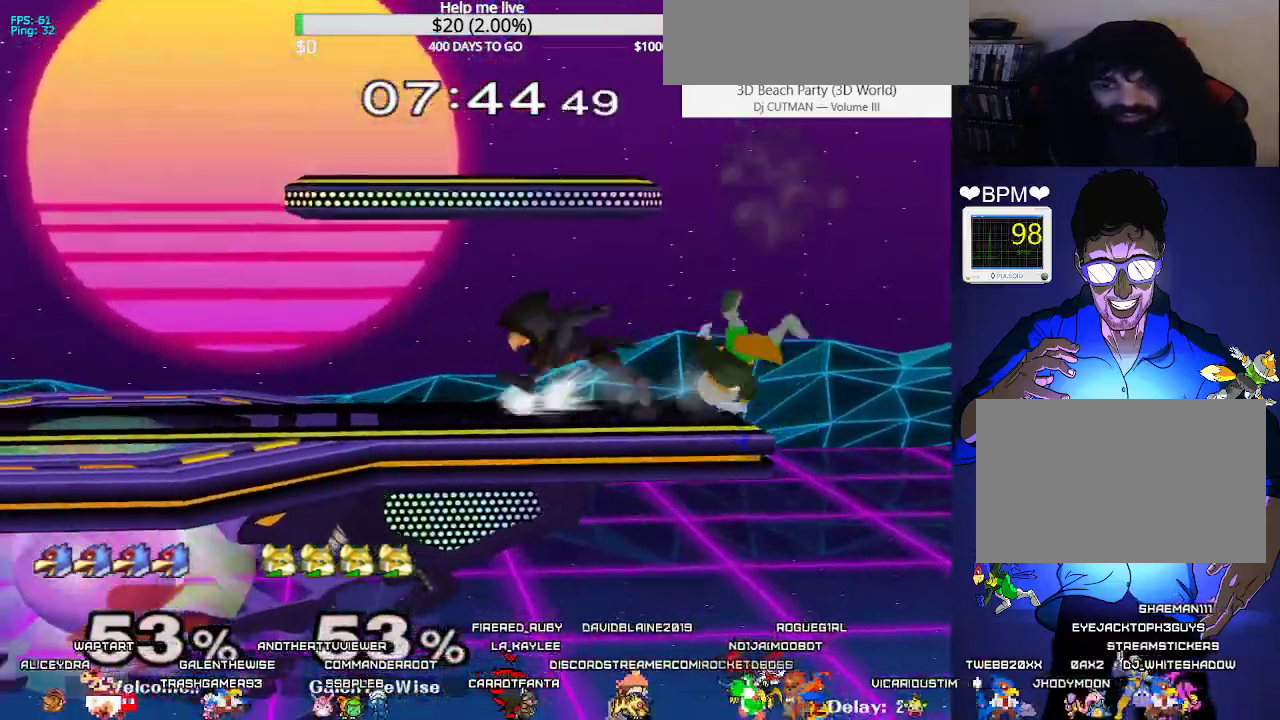
{"buttons": ["L1", "DPAD_DOWN", "DPAD_LEFT"], "events": [[17, "DPAD_LEFT", "down"], [67, "X", "down"], [100, "X", "up"], [250, "DPAD_LEFT", "up"], [283, "DPAD_RIGHT", "down"], [350, "DPAD_DOWN", "down"], [350, "DPAD_LEFT", "down"], [400, "DPAD_RIGHT", "up"], [417, "L1", "down"]]}
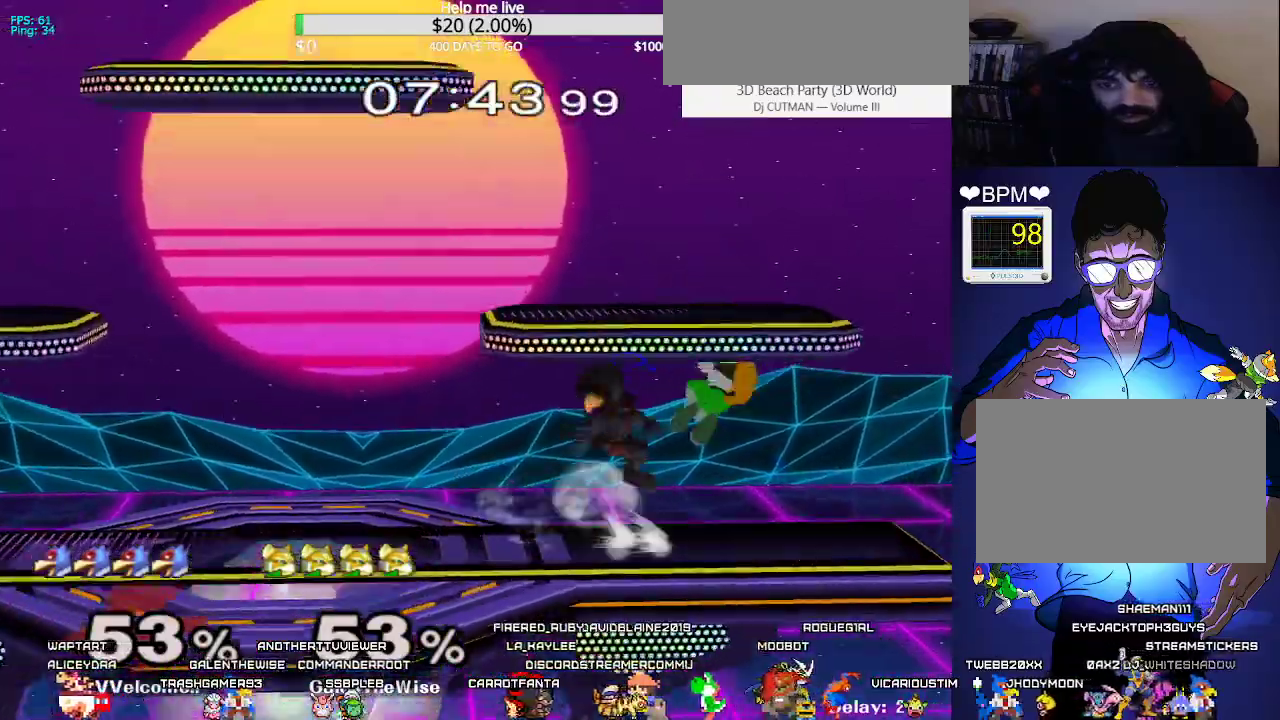
{"buttons": [], "events": [[33, "DPAD_DOWN", "up"], [467, "DPAD_LEFT", "up"], [467, "L1", "up"]]}
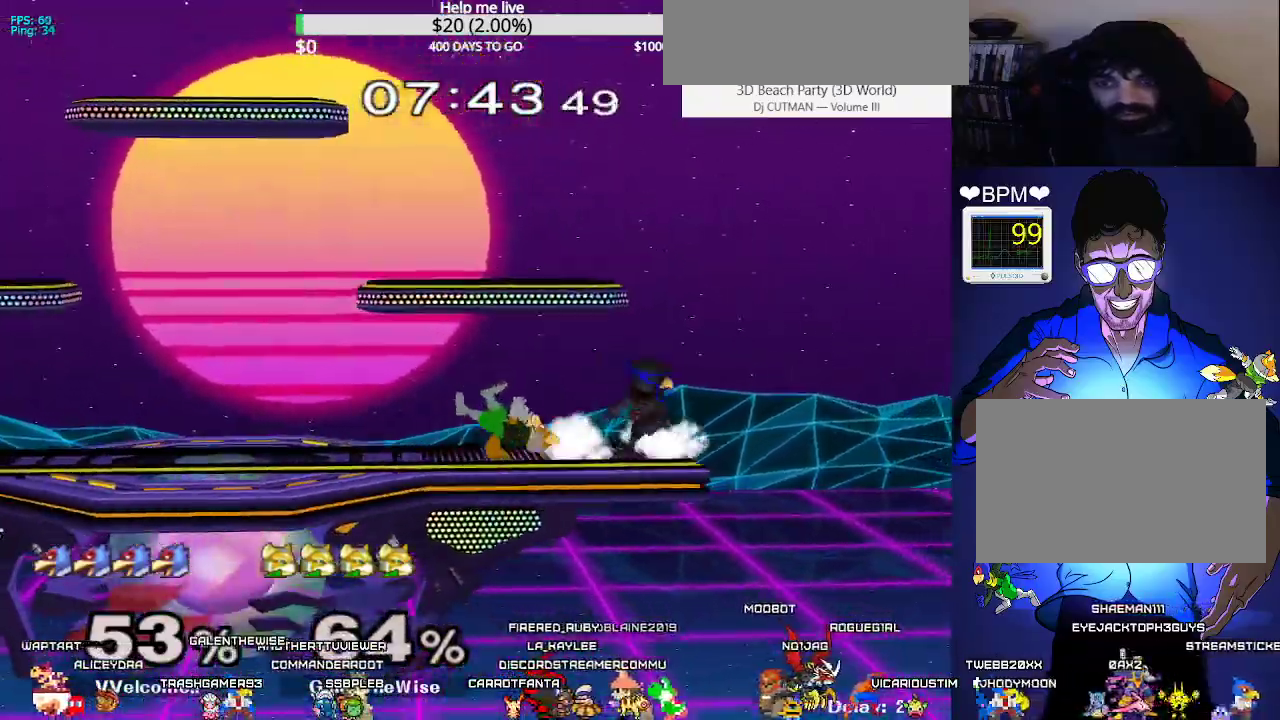
{"buttons": [], "events": [[67, "DPAD_UP", "down"], [283, "DPAD_DOWN", "down"], [383, "DPAD_UP", "up"], [400, "DPAD_DOWN", "up"]]}
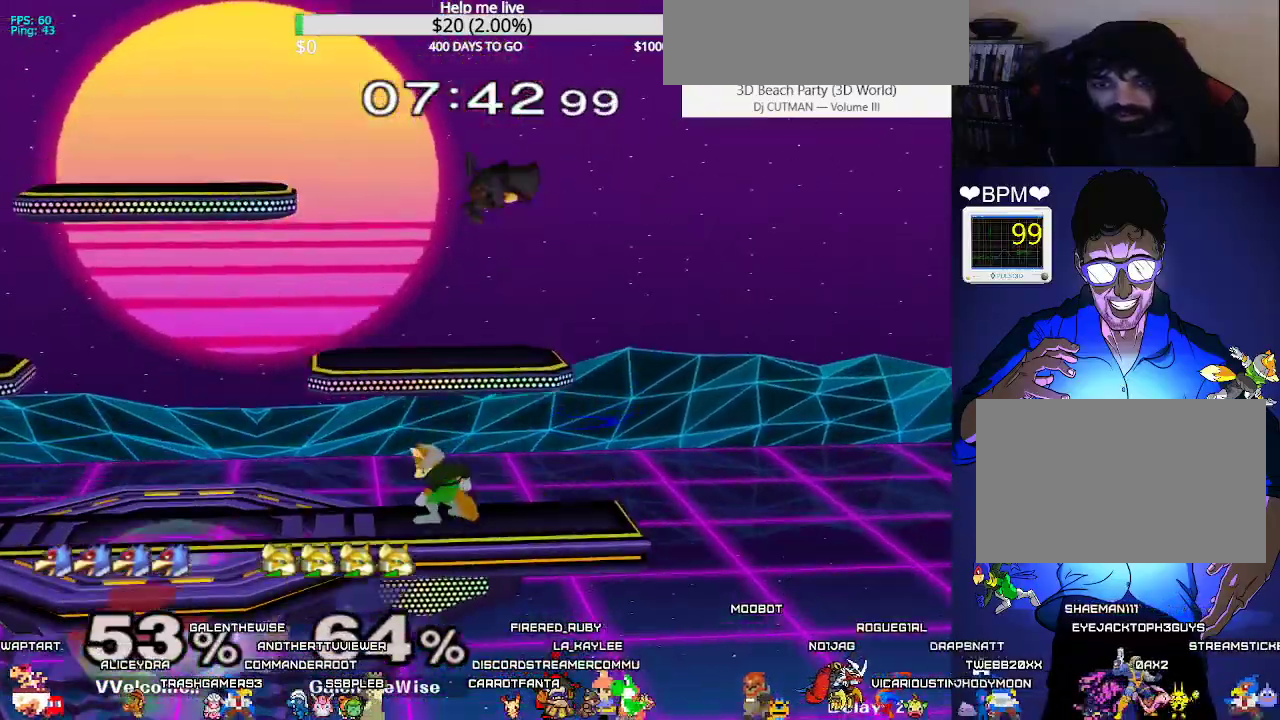
{"buttons": ["X", "L1", "DPAD_LEFT", "C_RIGHT"], "events": [[17, "L1", "down"], [250, "X", "down"], [317, "DPAD_LEFT", "down"], [350, "C_RIGHT", "down"]]}
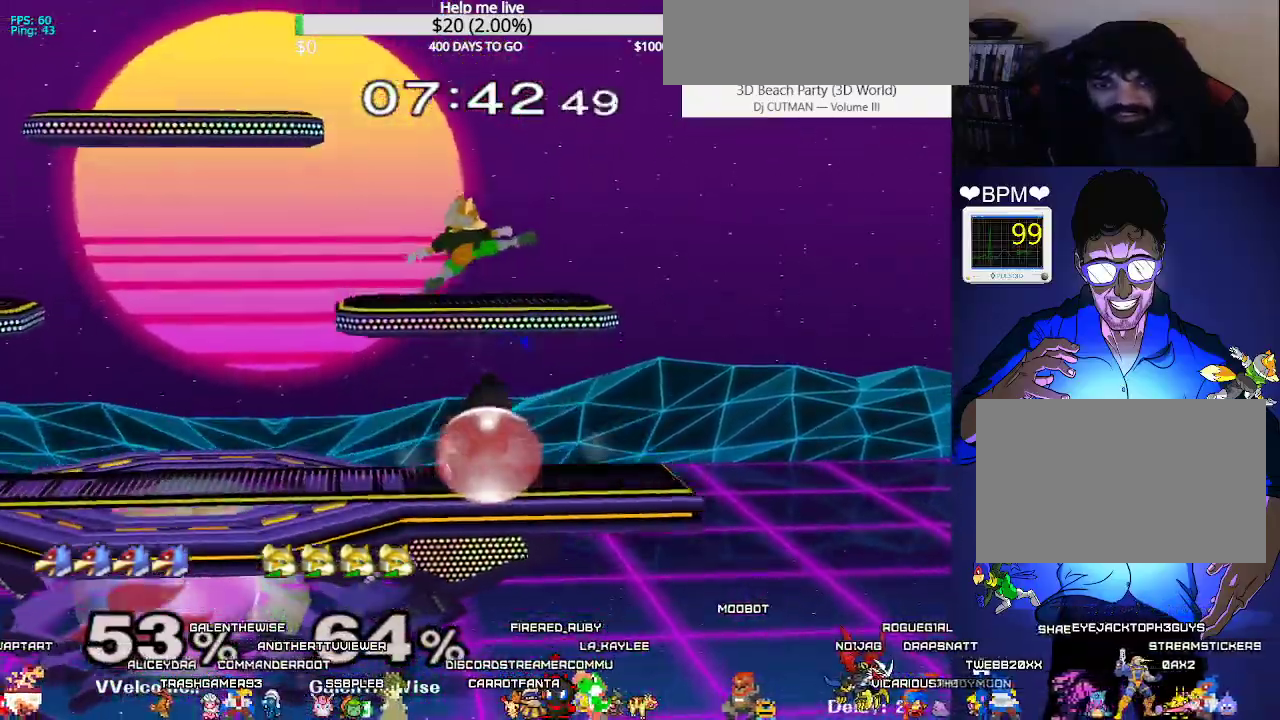
{"buttons": ["DPAD_DOWN", "DPAD_RIGHT", "C_RIGHT"], "events": [[17, "C_RIGHT", "up"], [33, "X", "up"], [183, "L1", "up"], [200, "DPAD_LEFT", "up"], [300, "DPAD_LEFT", "down"], [417, "DPAD_DOWN", "down"], [433, "C_RIGHT", "down"], [500, "DPAD_LEFT", "up"], [500, "DPAD_RIGHT", "down"]]}
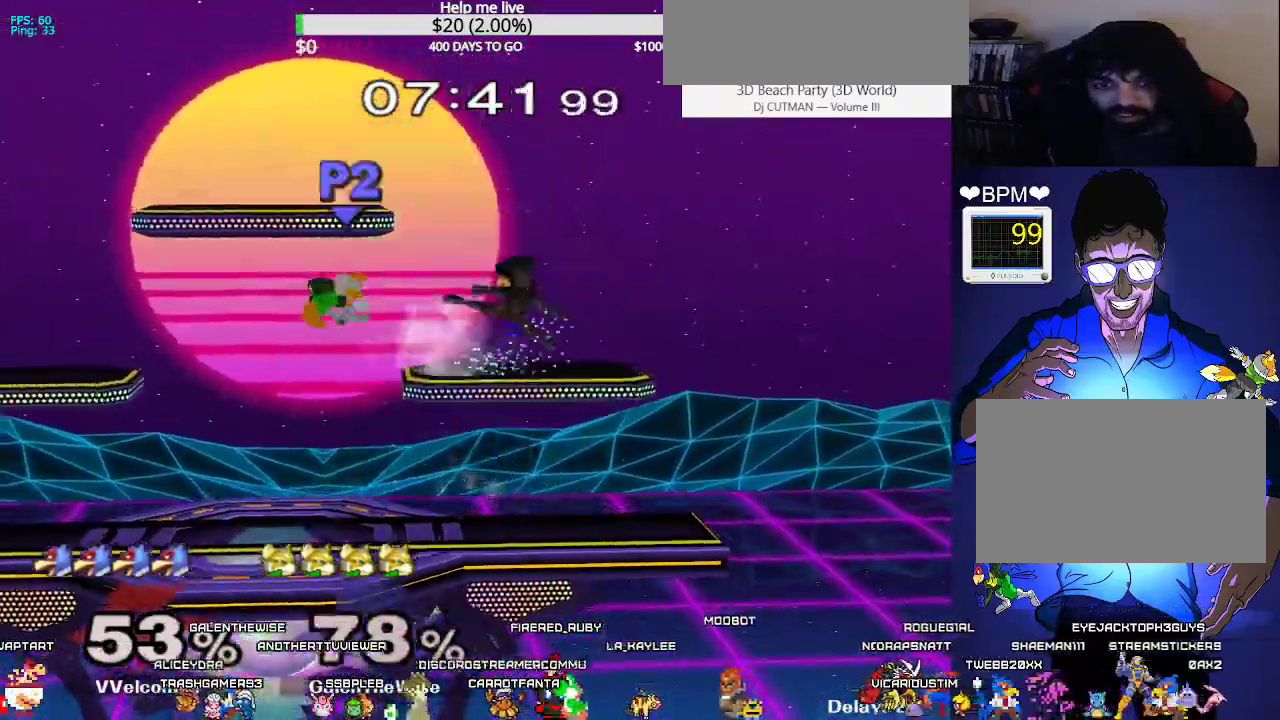
{"buttons": ["DPAD_DOWN"], "events": [[50, "DPAD_DOWN", "up"], [50, "DPAD_RIGHT", "up"], [67, "C_RIGHT", "up"], [67, "DPAD_UP", "down"], [83, "Z", "down"], [100, "Z", "up"], [117, "DPAD_UP", "up"], [250, "DPAD_RIGHT", "down"], [267, "DPAD_DOWN", "down"], [283, "L1", "down"], [300, "DPAD_DOWN", "up"], [317, "DPAD_RIGHT", "up"], [467, "DPAD_DOWN", "down"], [500, "L1", "up"]]}
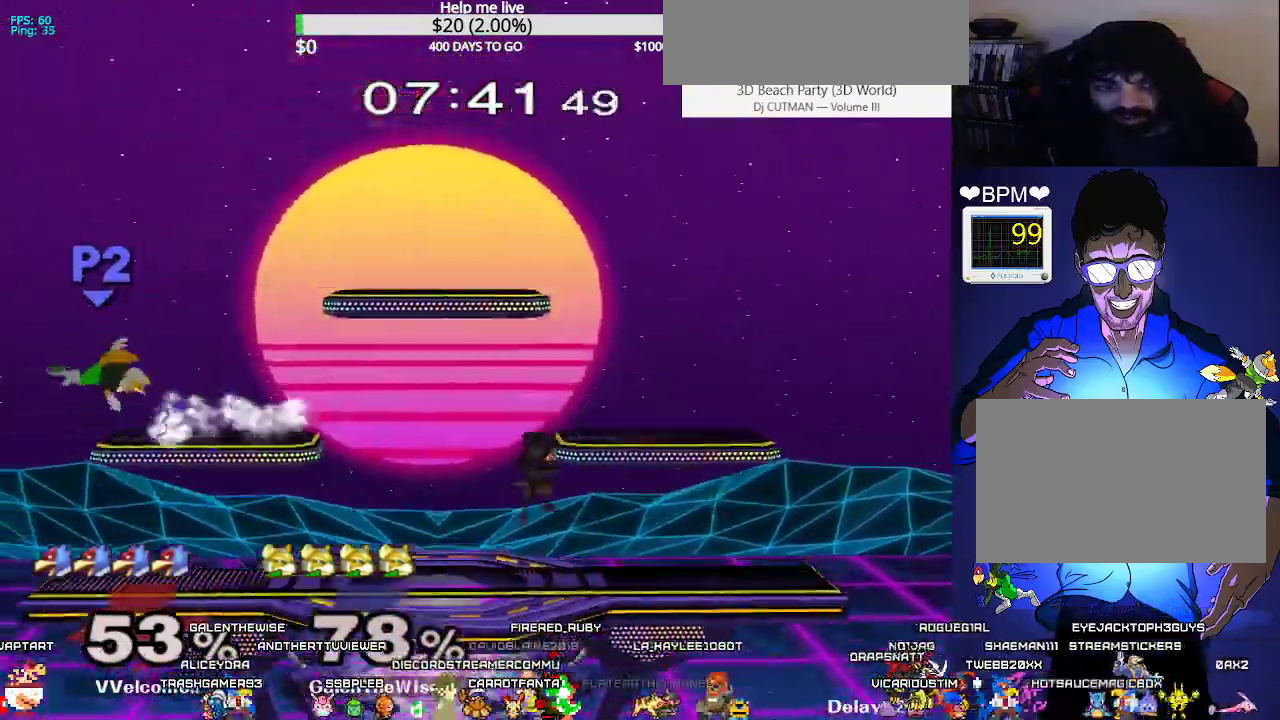
{"buttons": ["B", "DPAD_DOWN"], "events": [[33, "DPAD_RIGHT", "down"], [117, "DPAD_RIGHT", "up"], [333, "B", "down"]]}
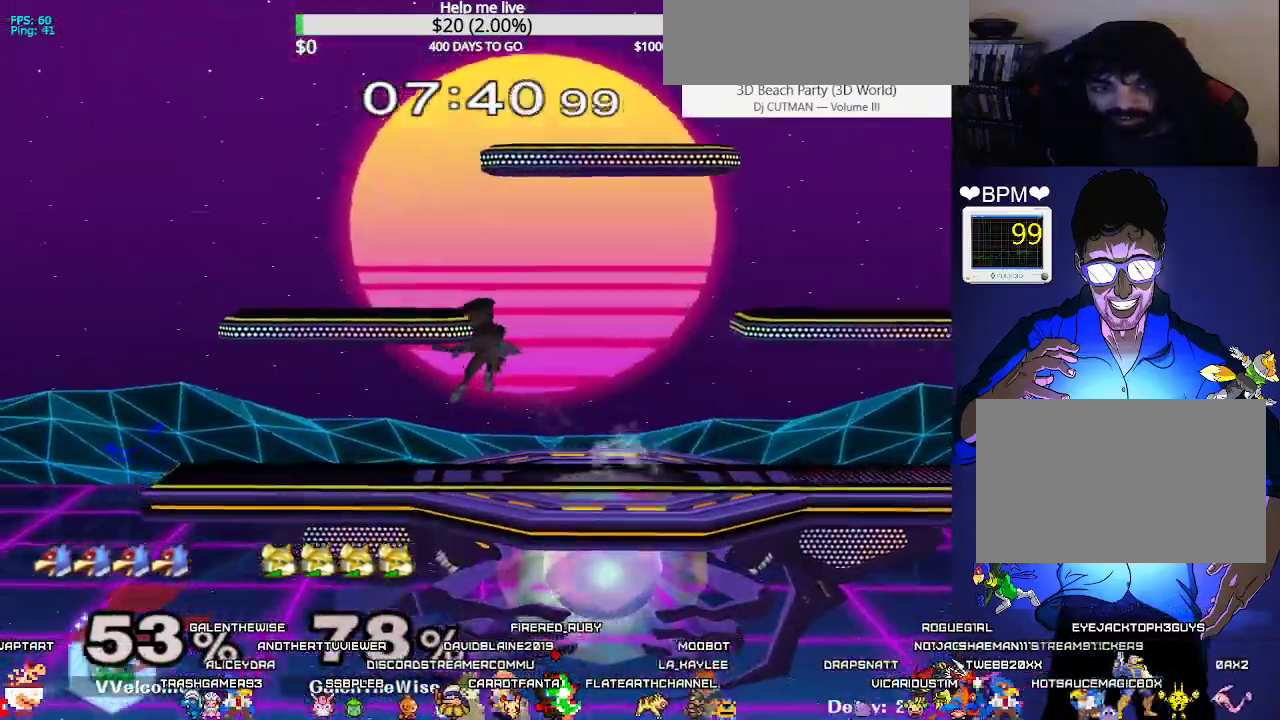
{"buttons": [], "events": [[17, "DPAD_UP", "down"], [33, "B", "up"], [83, "DPAD_DOWN", "up"], [183, "B", "down"], [383, "B", "up"], [383, "DPAD_UP", "up"]]}
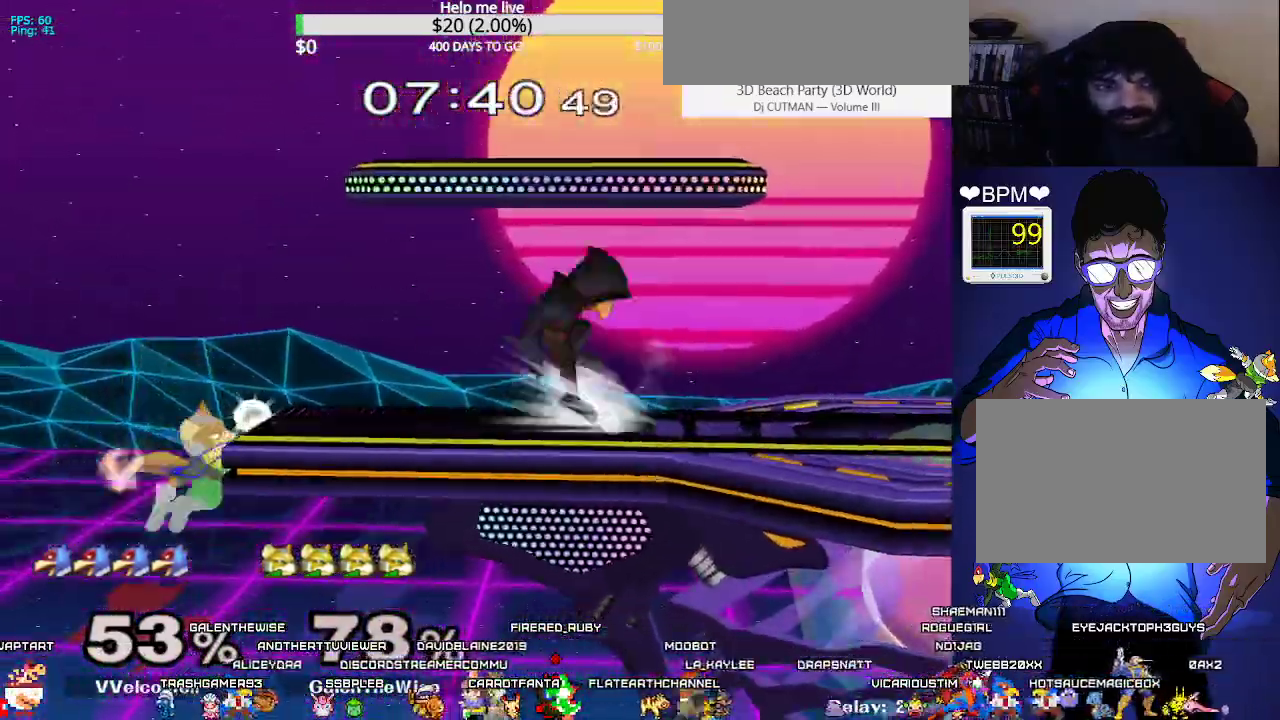
{"buttons": [], "events": [[100, "DPAD_DOWN", "down"], [150, "B", "down"], [217, "B", "up"], [233, "DPAD_DOWN", "up"], [250, "DPAD_UP", "down"], [283, "B", "down"], [350, "B", "up"], [367, "DPAD_UP", "up"]]}
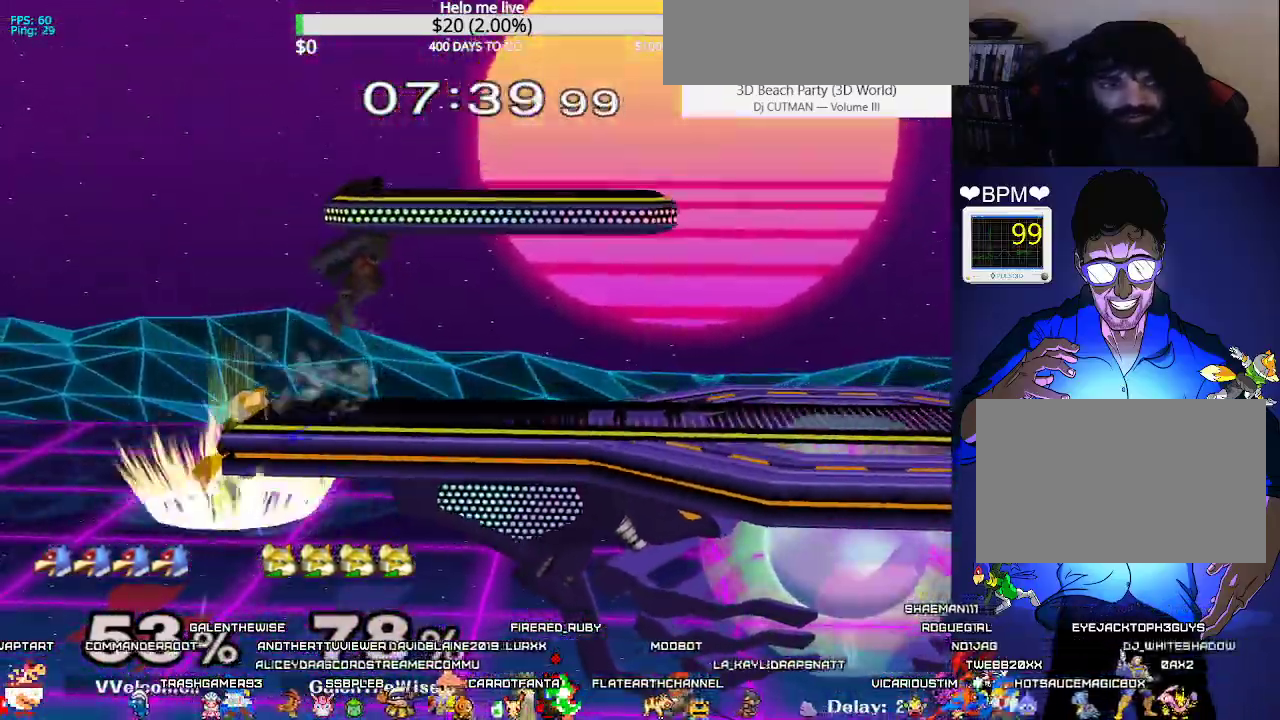
{"buttons": ["DPAD_RIGHT"], "events": [[200, "DPAD_DOWN", "down"], [233, "DPAD_RIGHT", "down"], [250, "Y", "down"], [317, "R1", "down"], [333, "Y", "up"], [350, "R1", "up"], [383, "DPAD_RIGHT", "up"], [433, "DPAD_DOWN", "up"], [467, "DPAD_RIGHT", "down"]]}
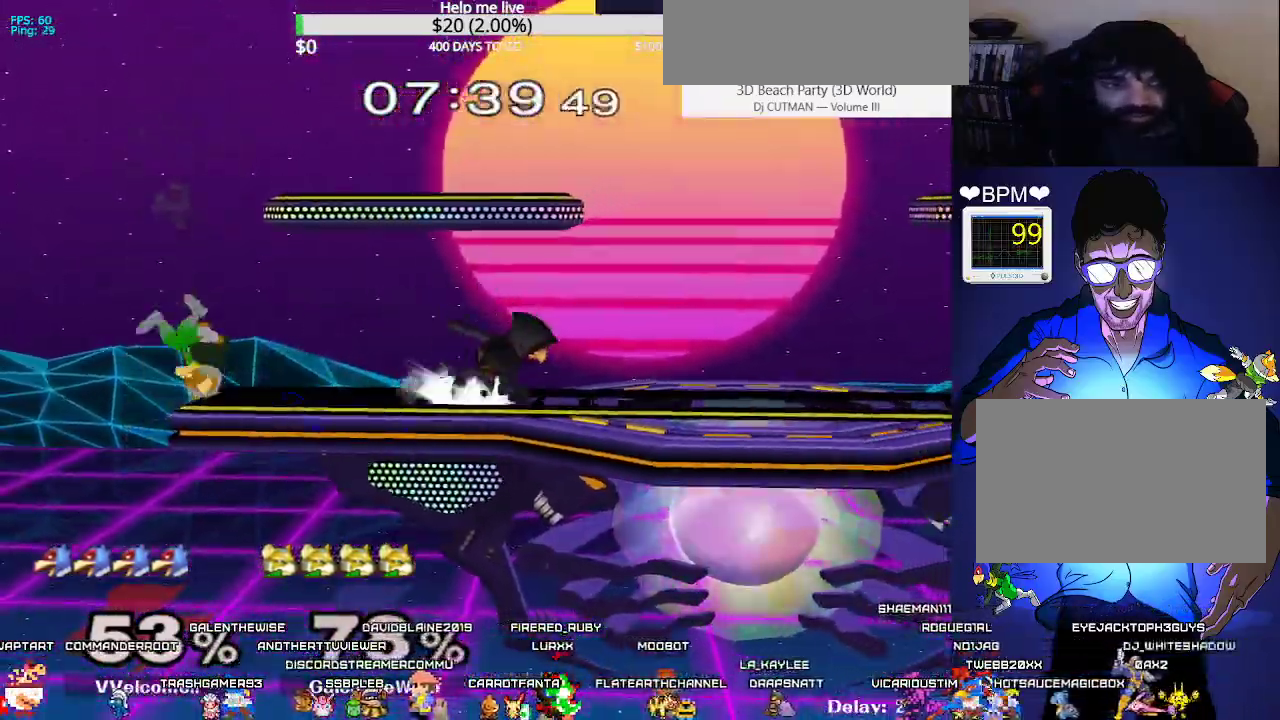
{"buttons": ["L1", "DPAD_DOWN", "DPAD_LEFT"], "events": [[50, "X", "down"], [100, "X", "up"], [133, "DPAD_RIGHT", "up"], [200, "DPAD_LEFT", "down"], [333, "DPAD_DOWN", "down"], [467, "L1", "down"]]}
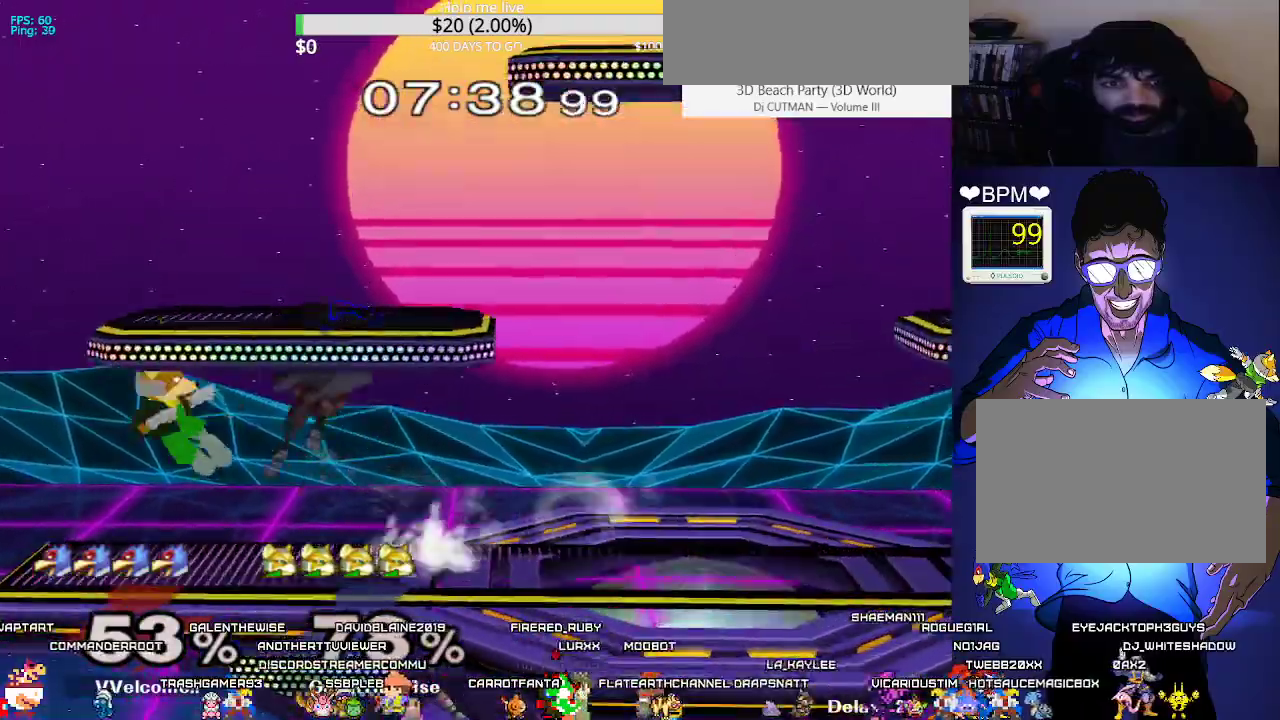
{"buttons": ["L1", "DPAD_RIGHT"], "events": [[67, "DPAD_DOWN", "up"], [83, "DPAD_LEFT", "up"], [200, "DPAD_RIGHT", "down"], [300, "DPAD_RIGHT", "up"], [350, "DPAD_RIGHT", "down"]]}
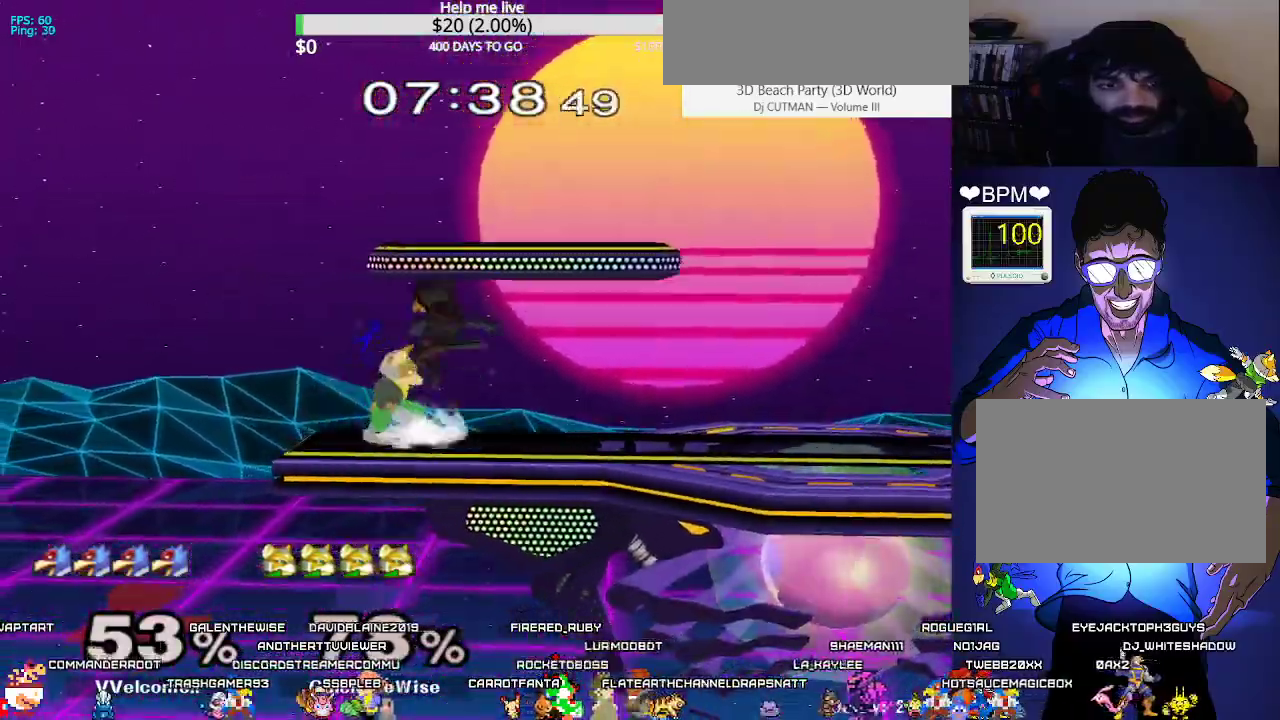
{"buttons": ["A"], "events": [[167, "DPAD_RIGHT", "up"], [417, "X", "down"], [450, "X", "up"], [483, "L1", "up"], [500, "A", "down"]]}
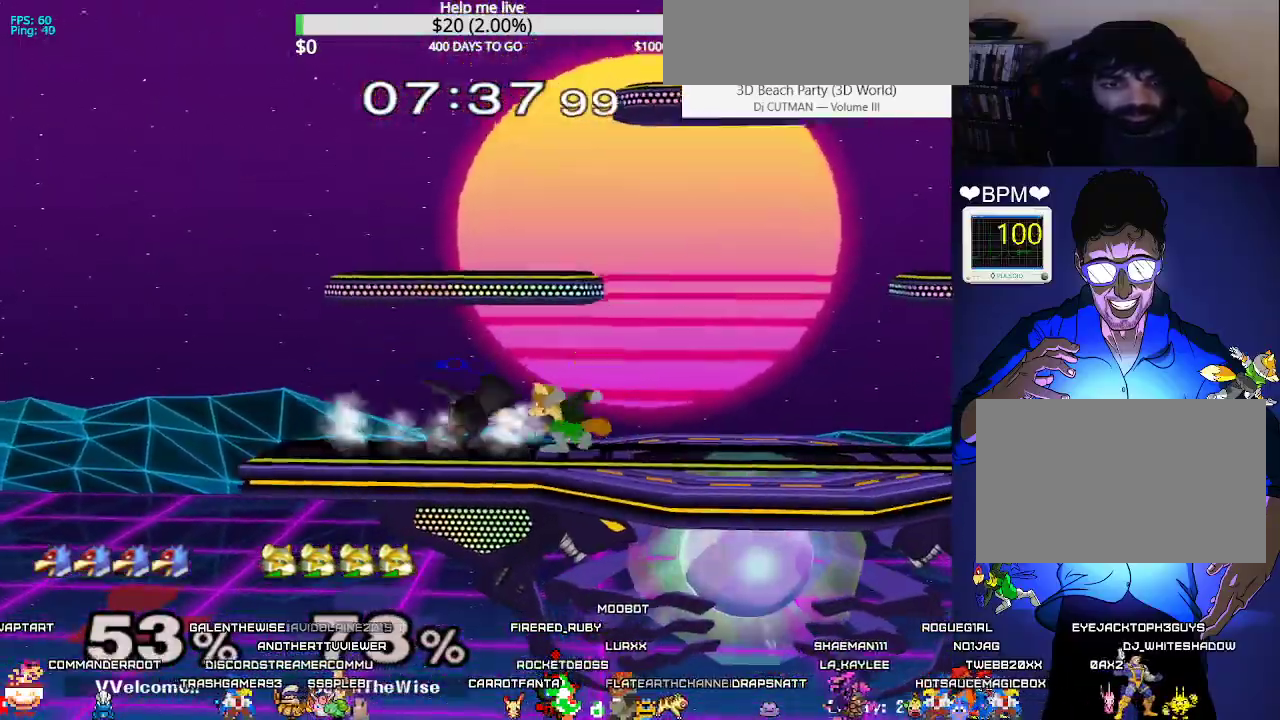
{"buttons": [], "events": [[67, "A", "up"], [67, "DPAD_LEFT", "down"], [267, "DPAD_DOWN", "down"], [317, "DPAD_UP", "down"], [317, "Z", "down"], [350, "DPAD_LEFT", "up"], [367, "DPAD_UP", "up"], [400, "DPAD_DOWN", "up"], [400, "Z", "up"]]}
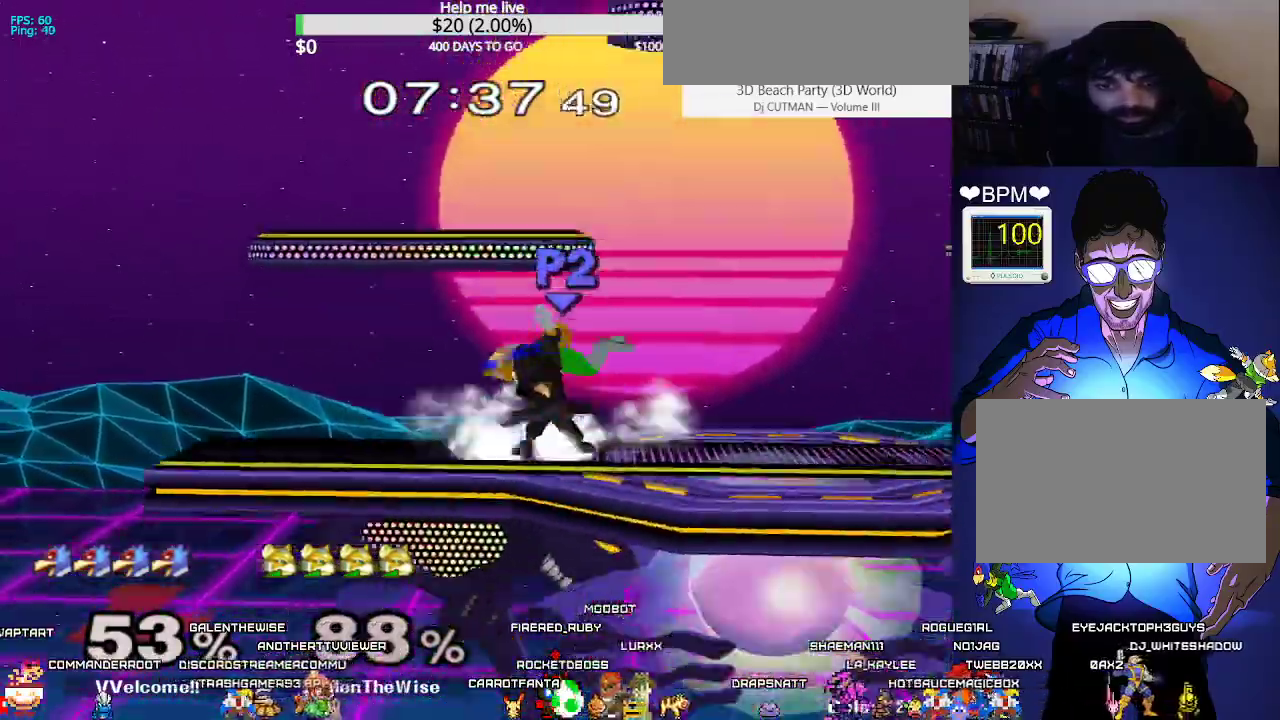
{"buttons": ["DPAD_UP", "DPAD_RIGHT"], "events": [[233, "DPAD_RIGHT", "down"], [300, "DPAD_DOWN", "down"], [350, "DPAD_UP", "down"], [367, "DPAD_DOWN", "up"]]}
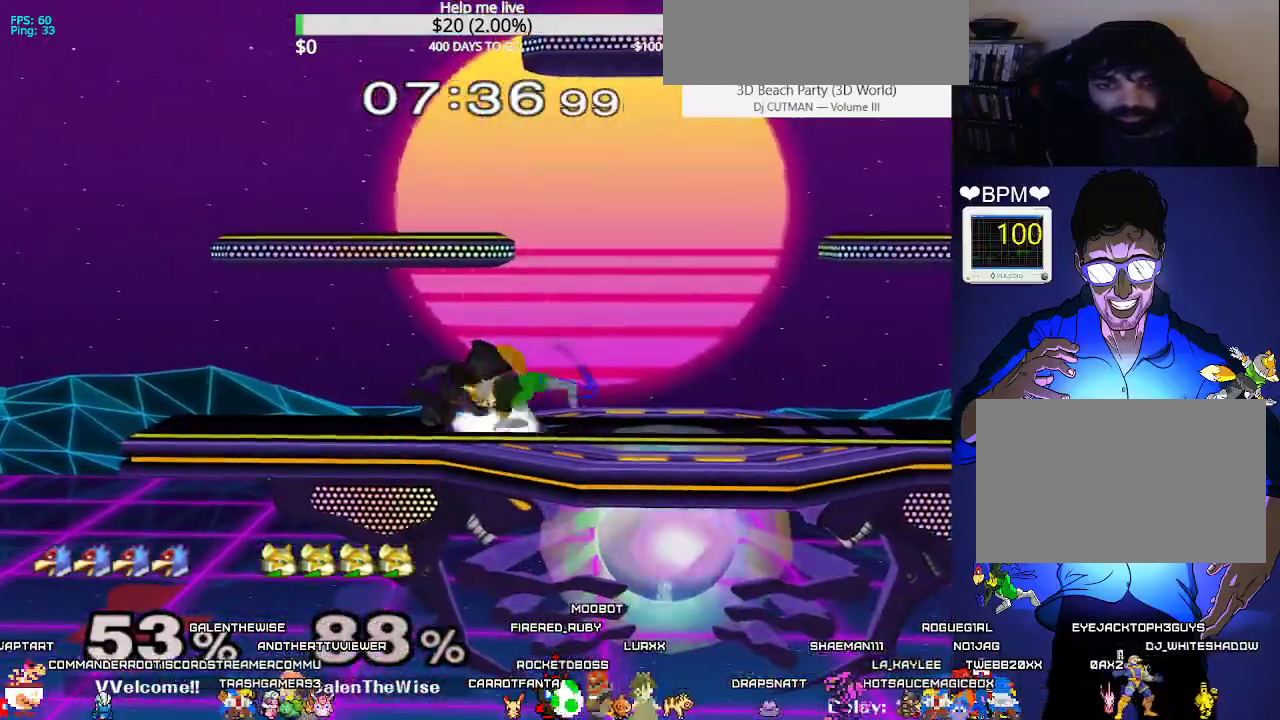
{"buttons": ["L1", "DPAD_DOWN", "DPAD_LEFT"], "events": [[133, "DPAD_UP", "up"], [283, "DPAD_DOWN", "down"], [333, "L1", "down"], [400, "DPAD_LEFT", "down"], [467, "DPAD_RIGHT", "up"]]}
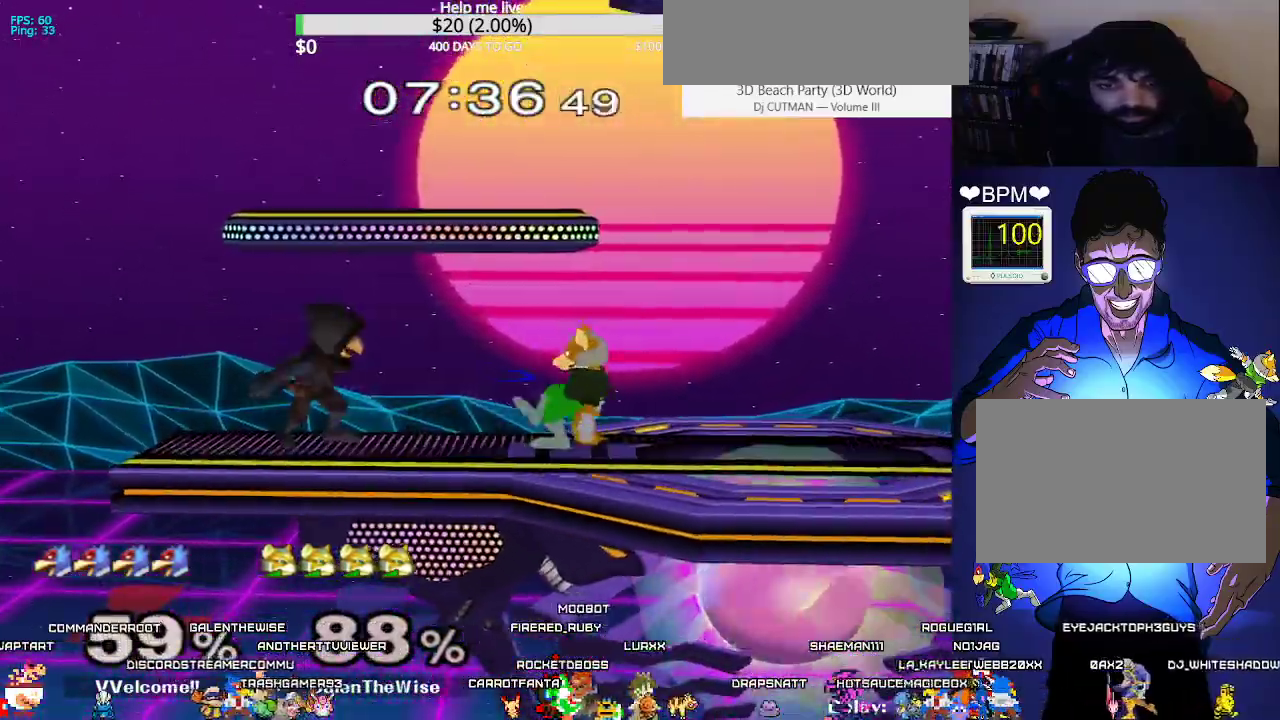
{"buttons": ["L1"], "events": [[67, "DPAD_DOWN", "up"], [417, "DPAD_LEFT", "up"]]}